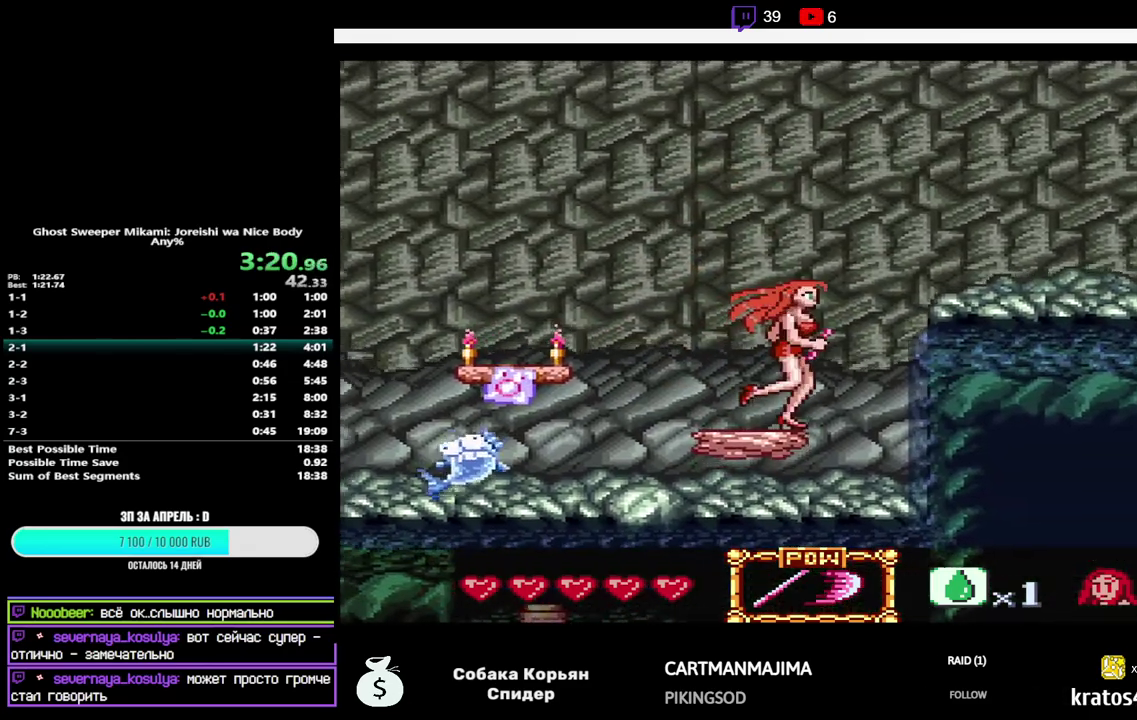
Gameplay with a controller (Nintendo layout); each line is a JSON object with the inputs held at the frame after it. "events" lists button and stick changes between this image and that frame as [ms after this image, input, new state], when the widget could be followed in between. Not read: L3 R3.
{"buttons": ["DPAD_RIGHT"], "events": [[17, "B", "down"], [417, "B", "up"]]}
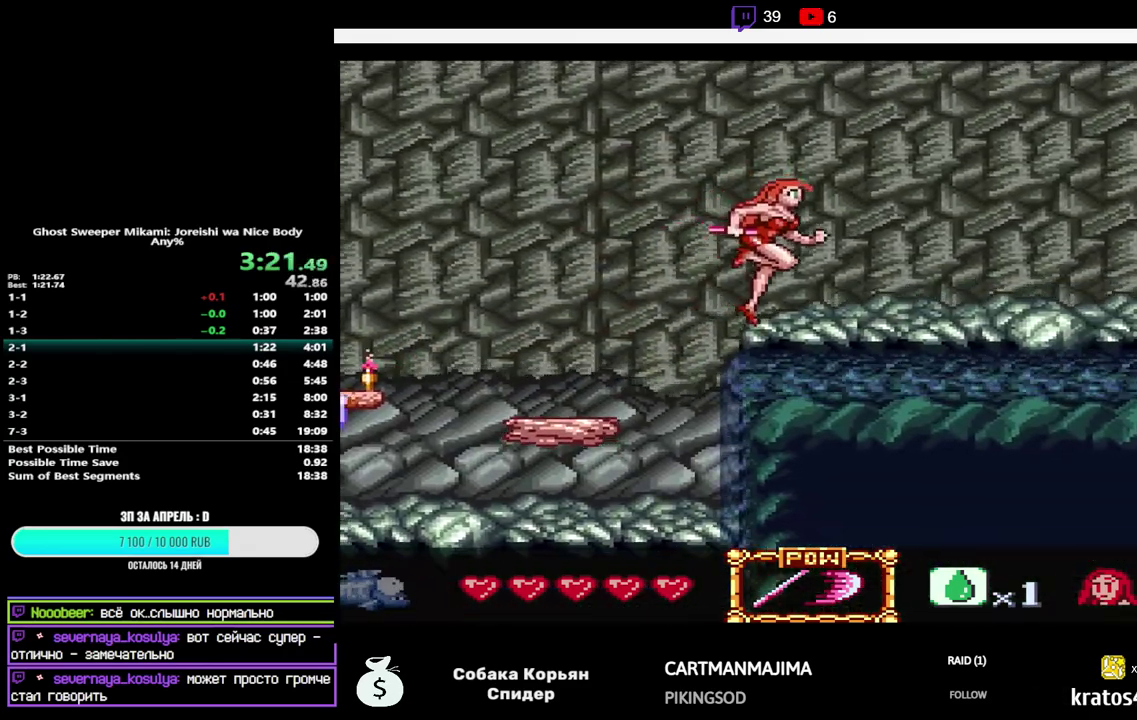
{"buttons": ["B", "DPAD_RIGHT"], "events": [[167, "B", "down"]]}
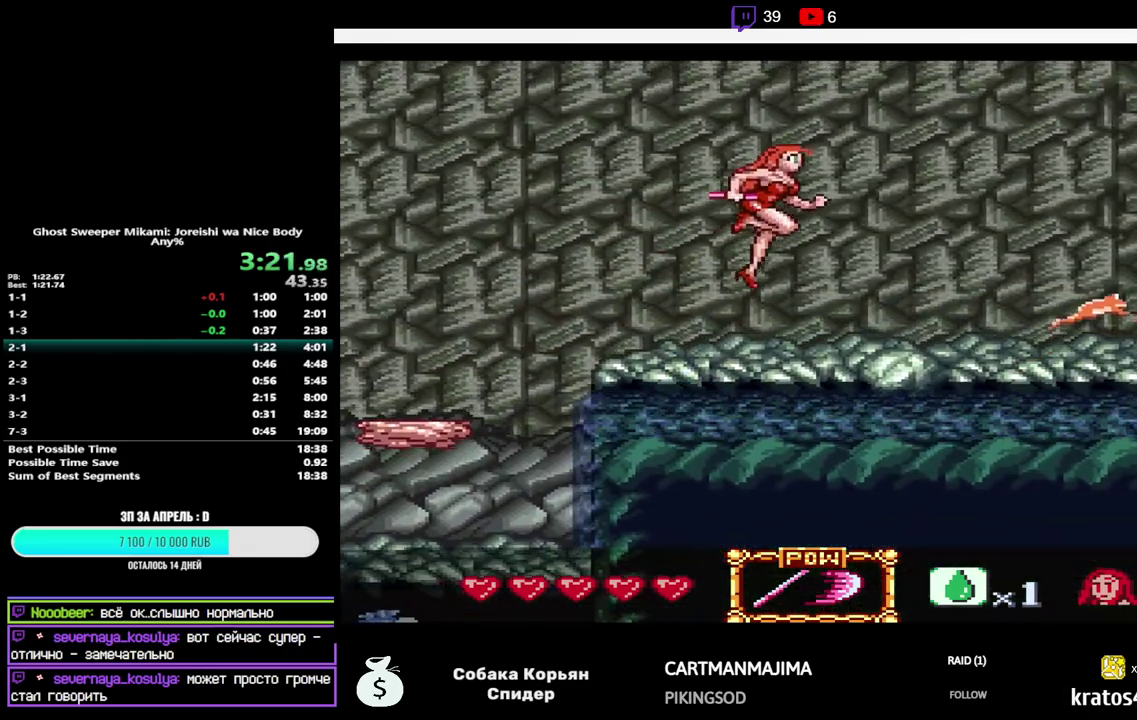
{"buttons": ["B", "DPAD_RIGHT"], "events": [[100, "B", "up"], [450, "B", "down"]]}
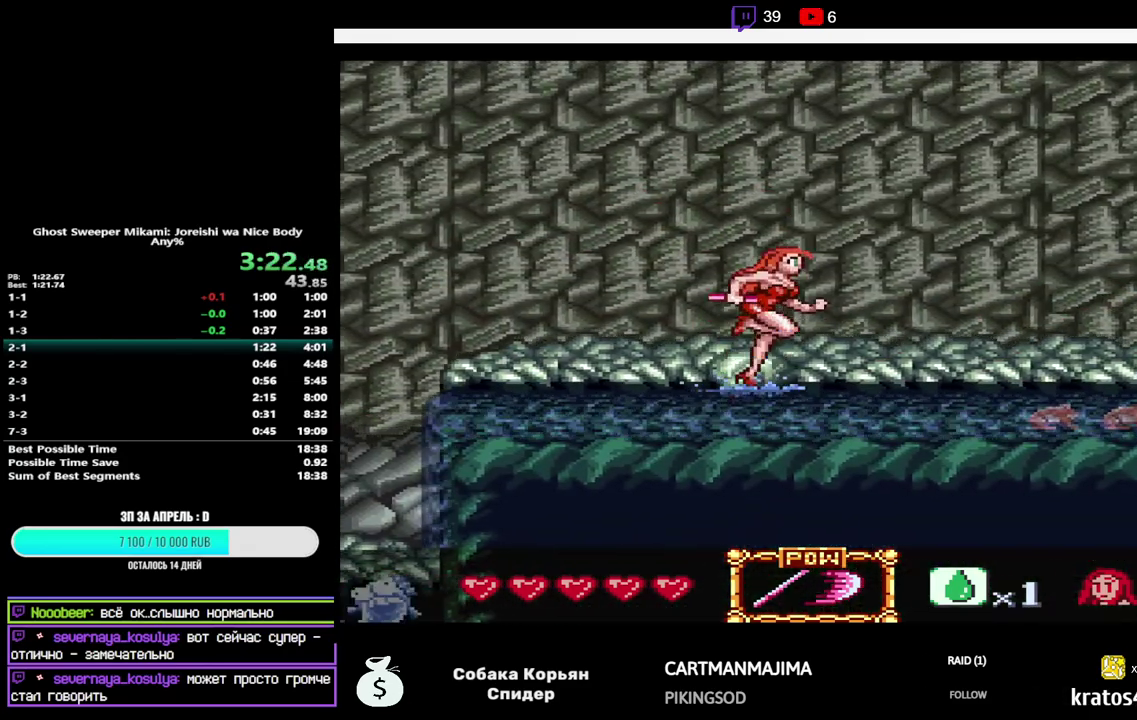
{"buttons": ["Y", "DPAD_RIGHT"], "events": [[100, "B", "up"], [467, "Y", "down"]]}
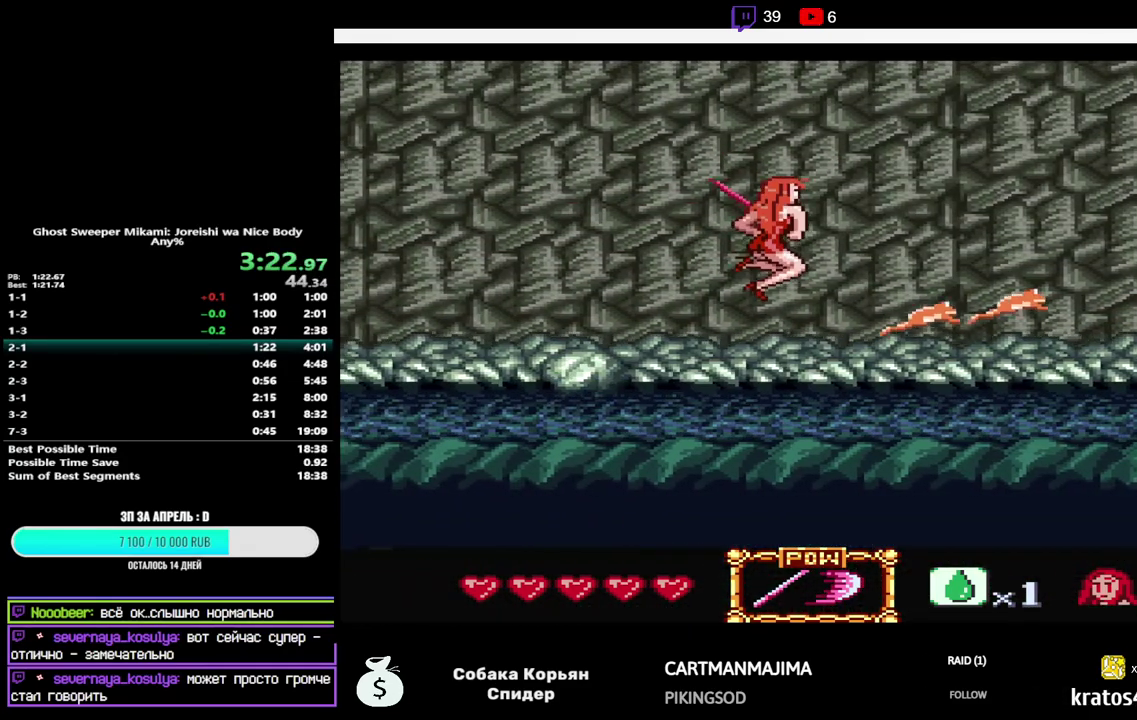
{"buttons": ["B", "DPAD_RIGHT"], "events": [[67, "Y", "up"], [267, "B", "down"]]}
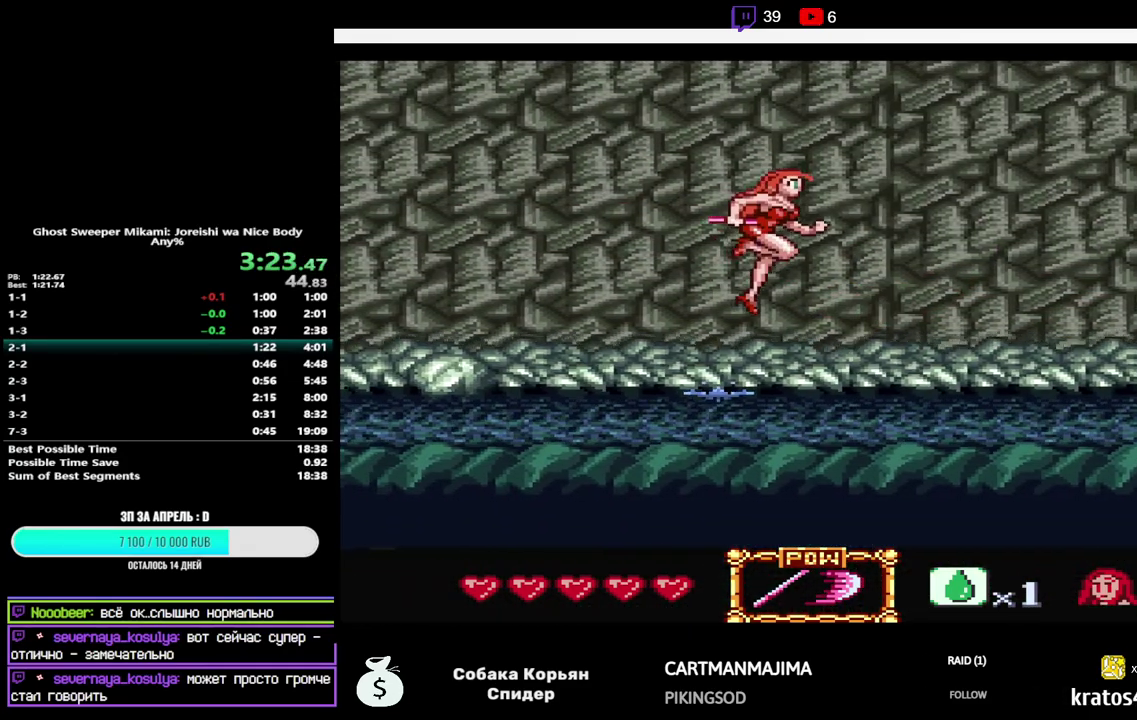
{"buttons": ["DPAD_RIGHT"], "events": [[217, "B", "up"]]}
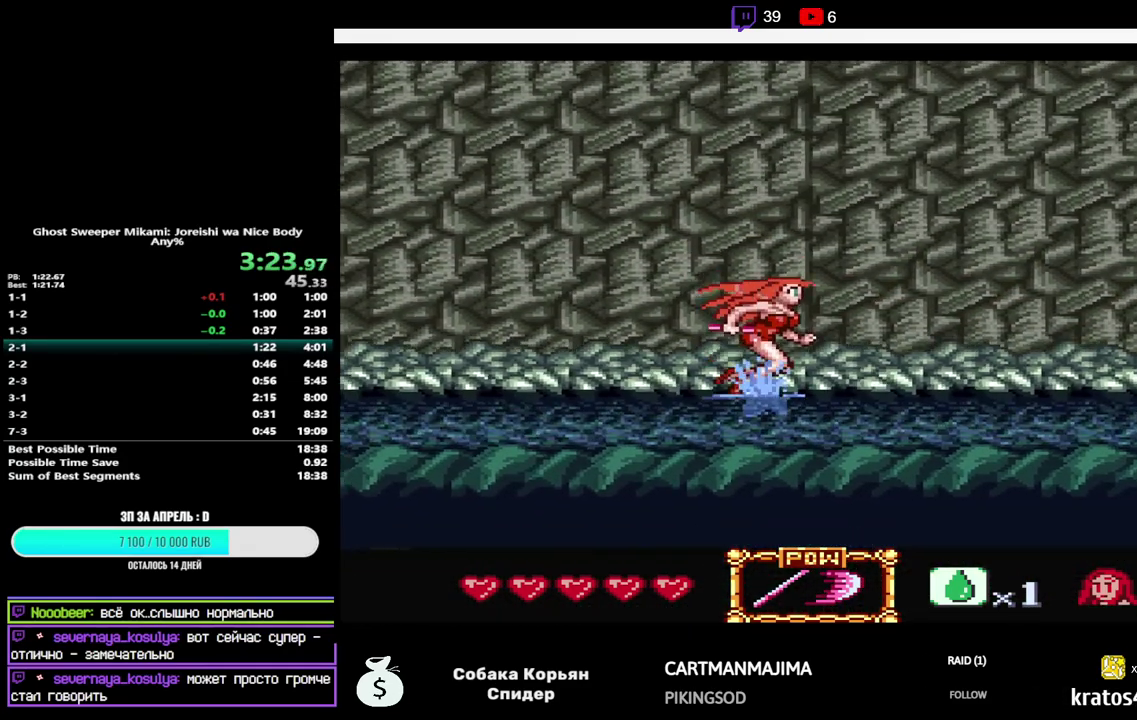
{"buttons": ["B", "DPAD_RIGHT"], "events": [[33, "B", "down"]]}
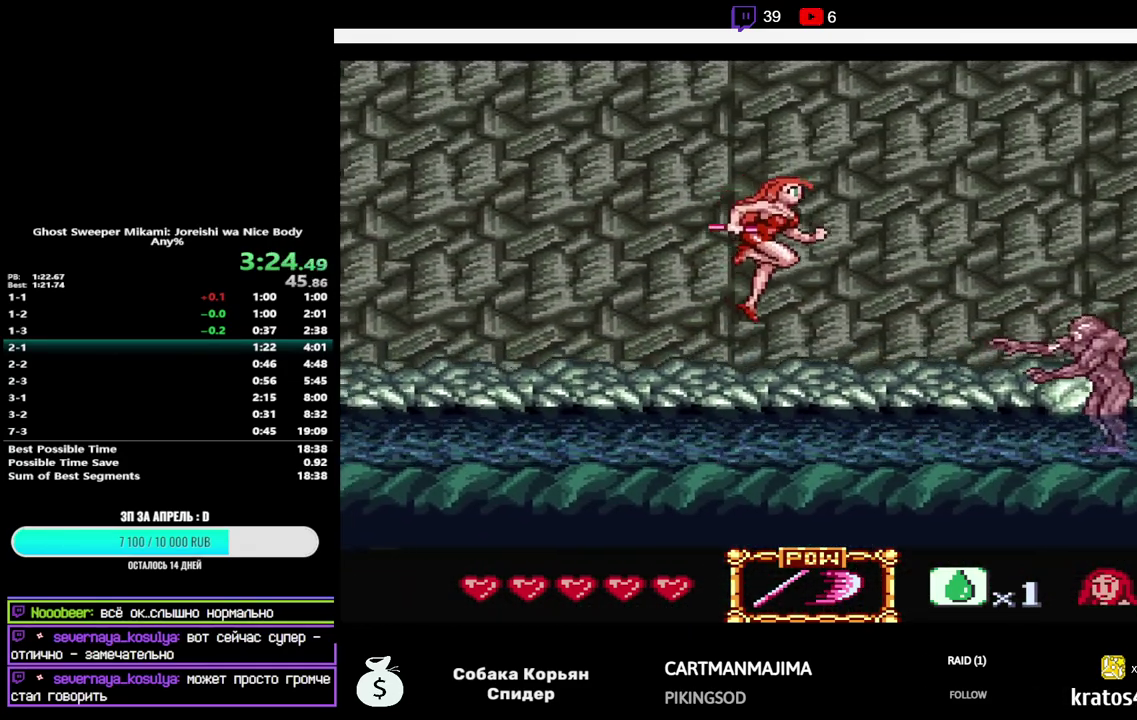
{"buttons": ["DPAD_RIGHT"], "events": [[50, "B", "up"]]}
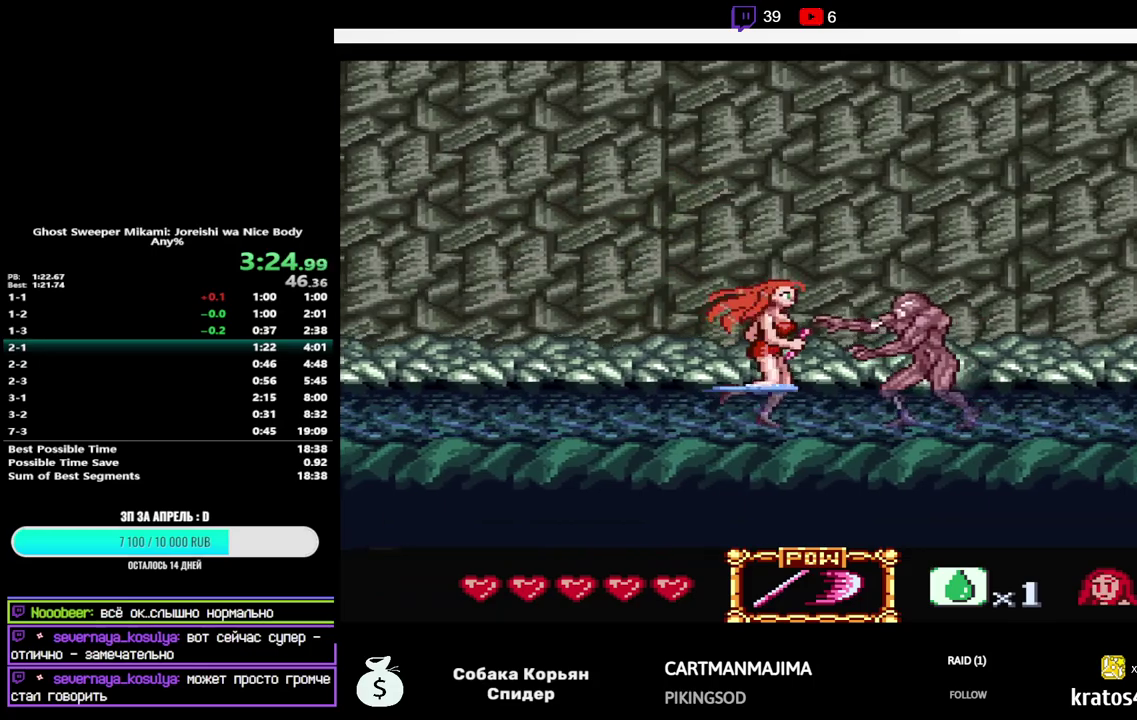
{"buttons": ["B", "DPAD_RIGHT"], "events": [[50, "B", "down"]]}
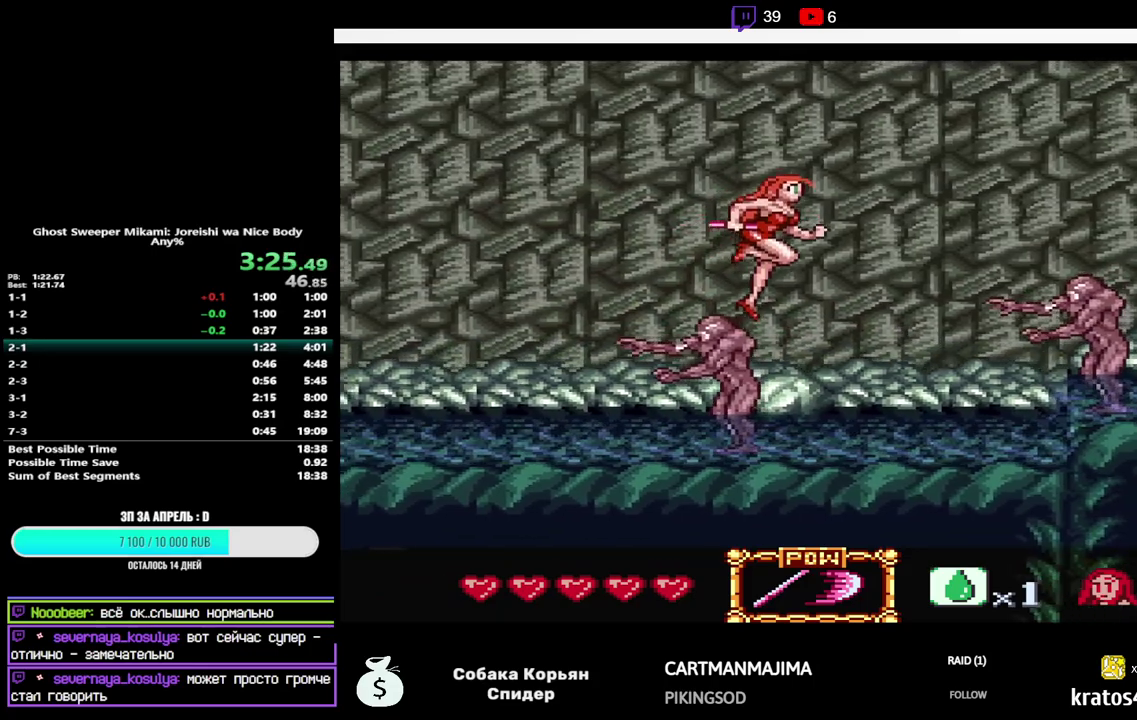
{"buttons": ["B", "Y", "DPAD_RIGHT"], "events": [[83, "Y", "down"], [200, "Y", "up"], [217, "B", "up"], [383, "B", "down"], [450, "Y", "down"]]}
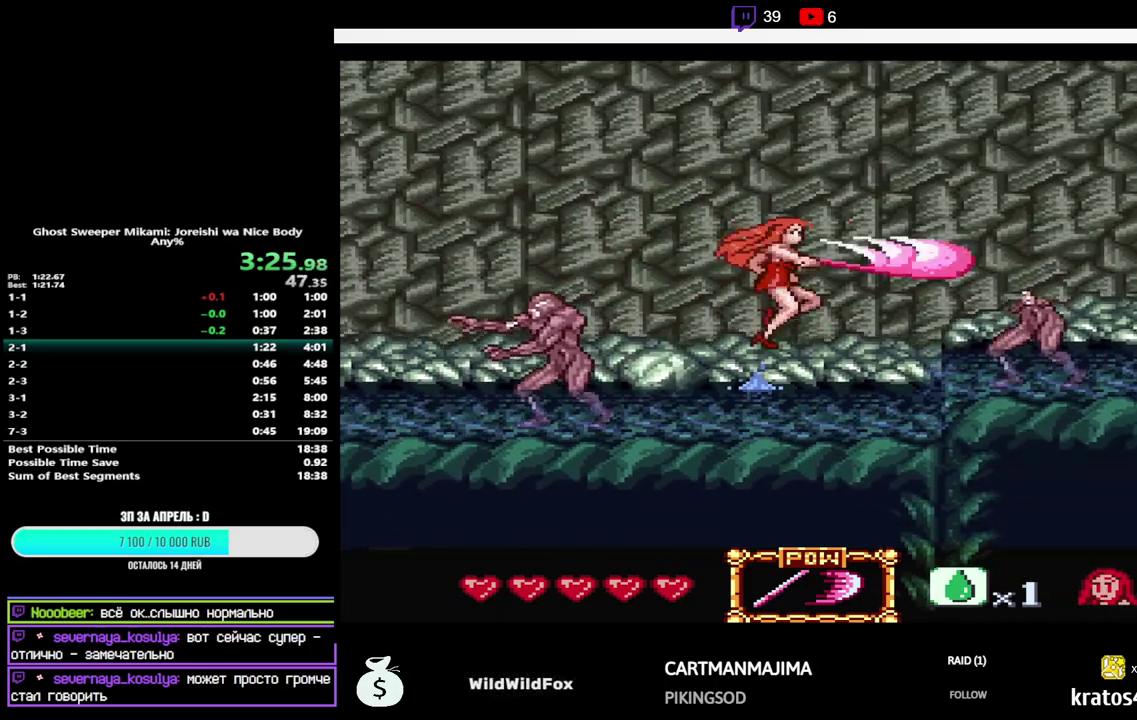
{"buttons": ["DPAD_RIGHT"], "events": [[250, "Y", "up"], [267, "B", "up"]]}
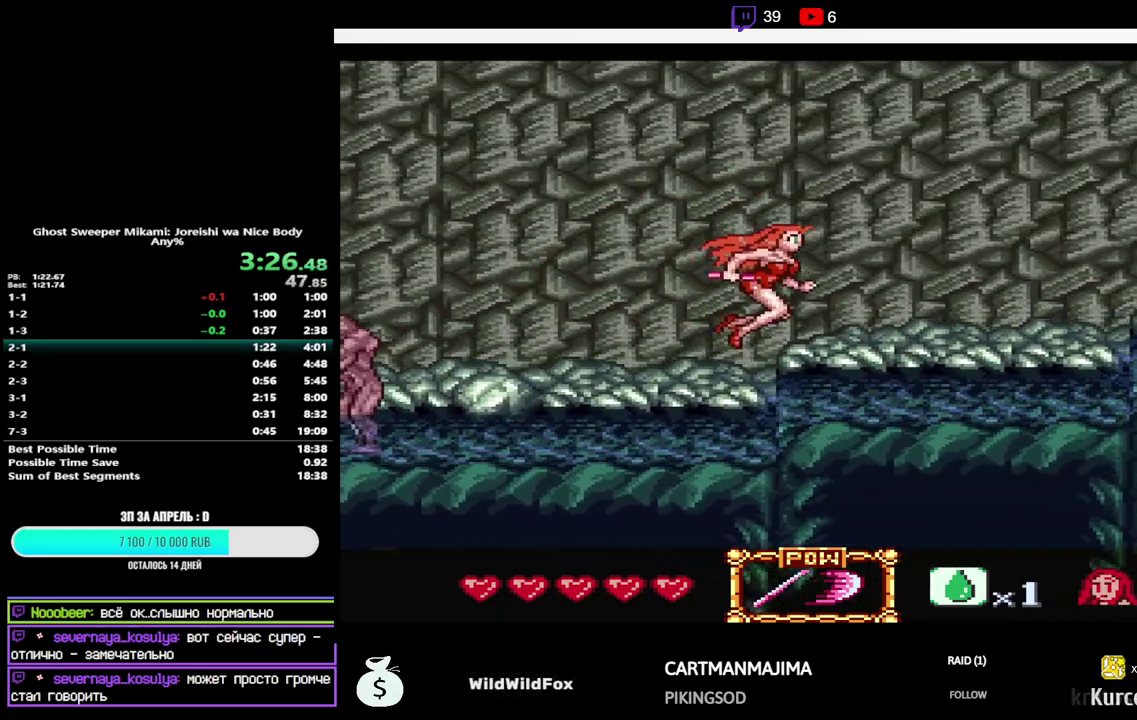
{"buttons": ["B", "DPAD_RIGHT"], "events": [[67, "B", "down"]]}
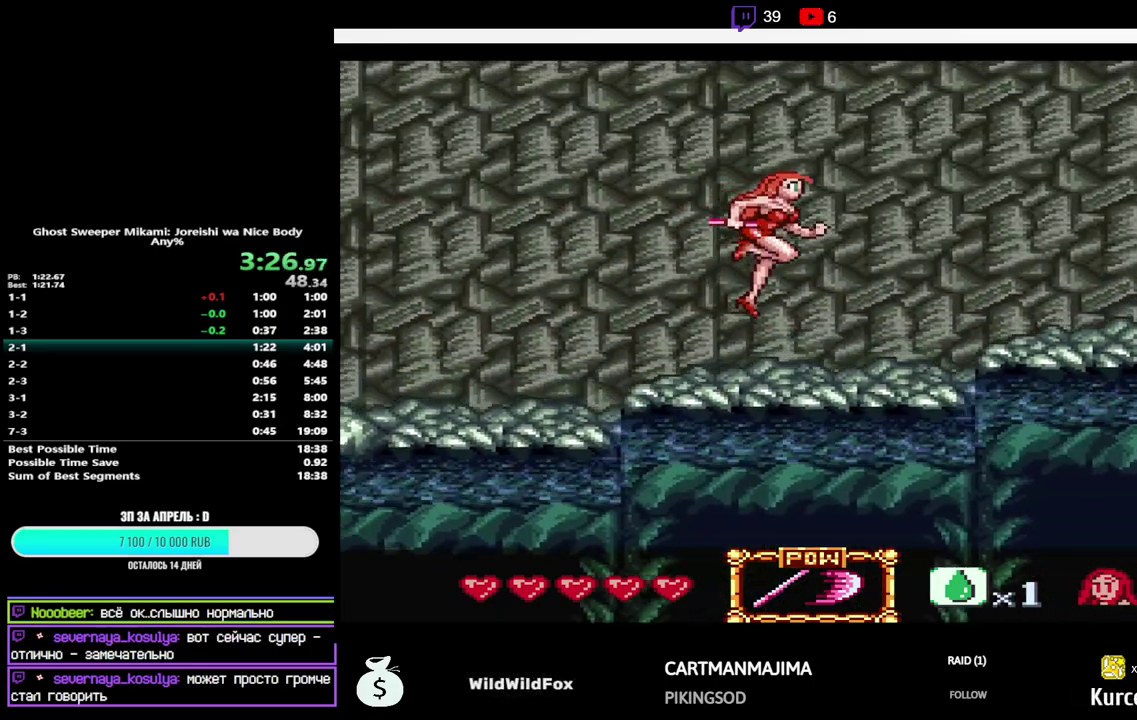
{"buttons": ["DPAD_RIGHT"], "events": [[17, "B", "up"]]}
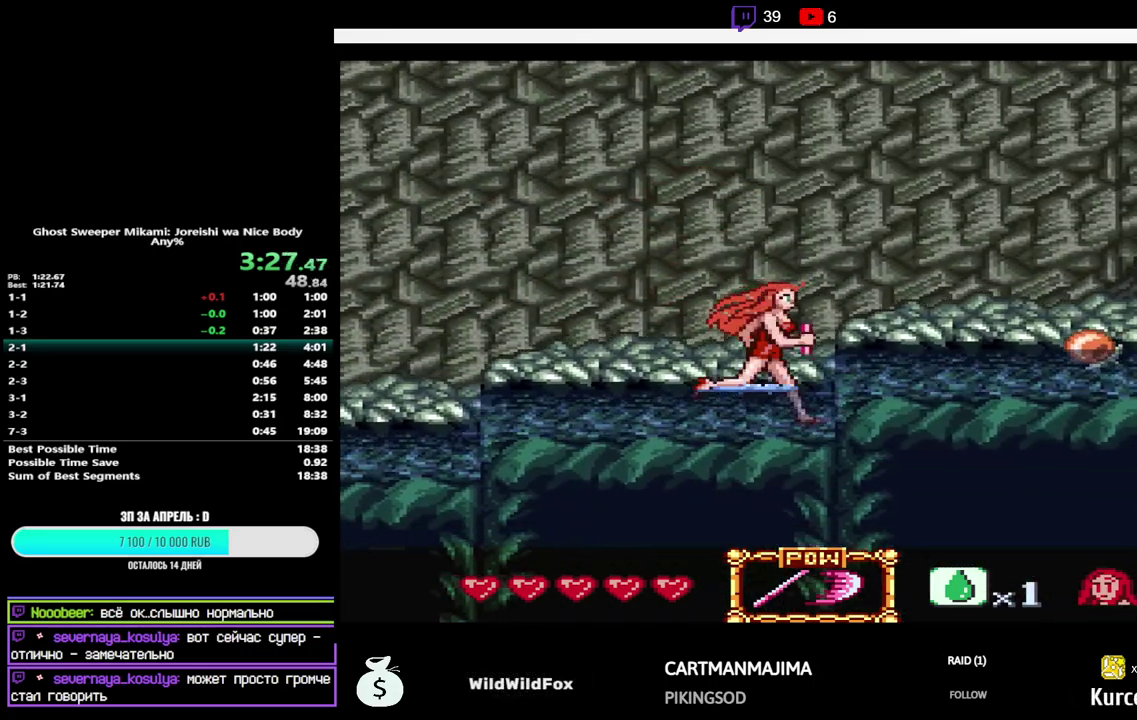
{"buttons": ["DPAD_RIGHT"], "events": [[33, "B", "down"], [67, "Y", "down"], [367, "Y", "up"], [383, "B", "up"]]}
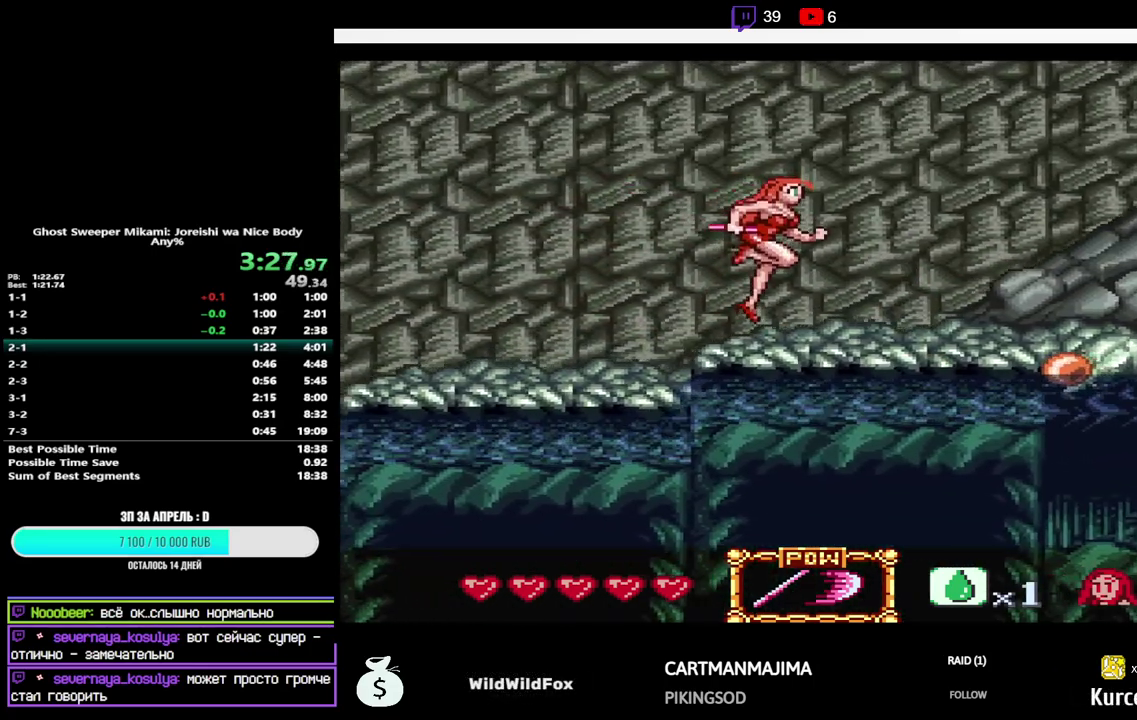
{"buttons": ["DPAD_RIGHT"], "events": []}
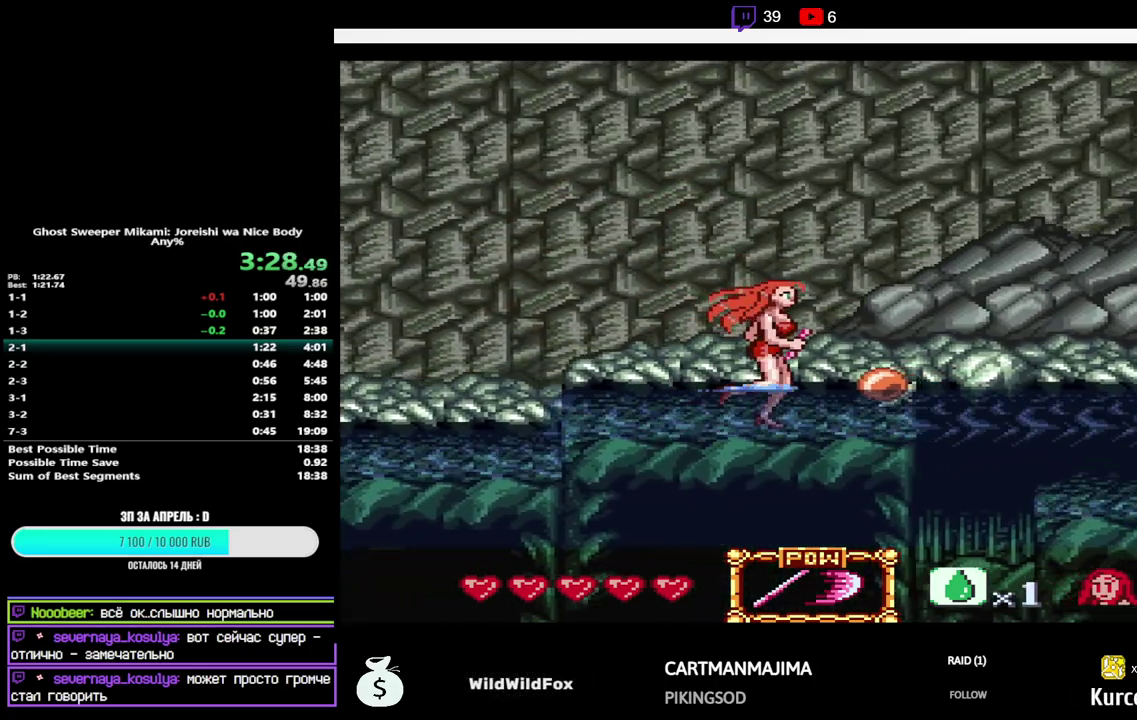
{"buttons": ["B", "DPAD_RIGHT"], "events": [[50, "B", "down"]]}
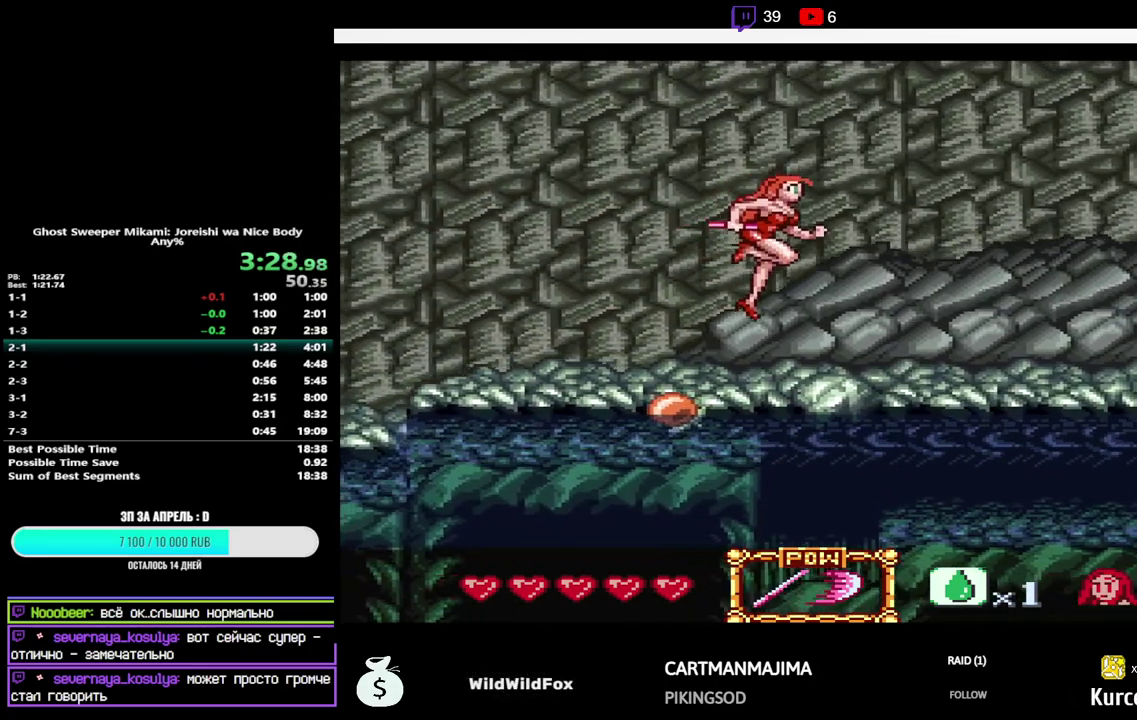
{"buttons": ["DPAD_RIGHT"], "events": [[100, "B", "up"]]}
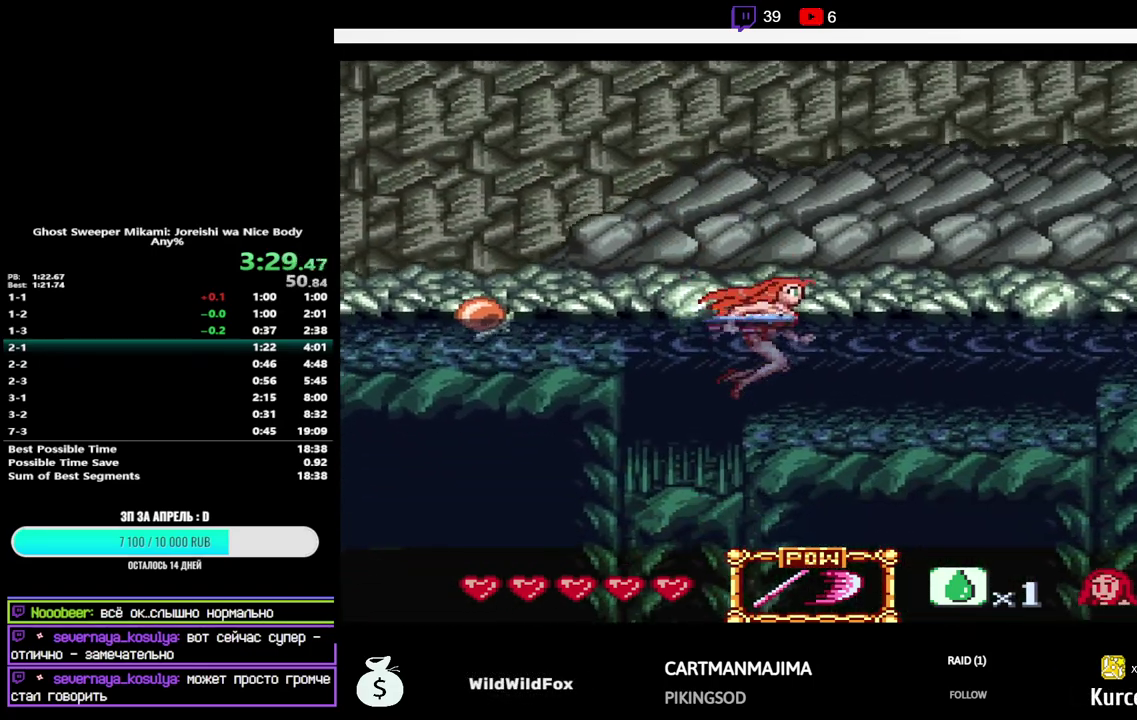
{"buttons": ["DPAD_RIGHT"], "events": [[150, "B", "down"], [183, "Y", "down"], [417, "Y", "up"], [433, "B", "up"]]}
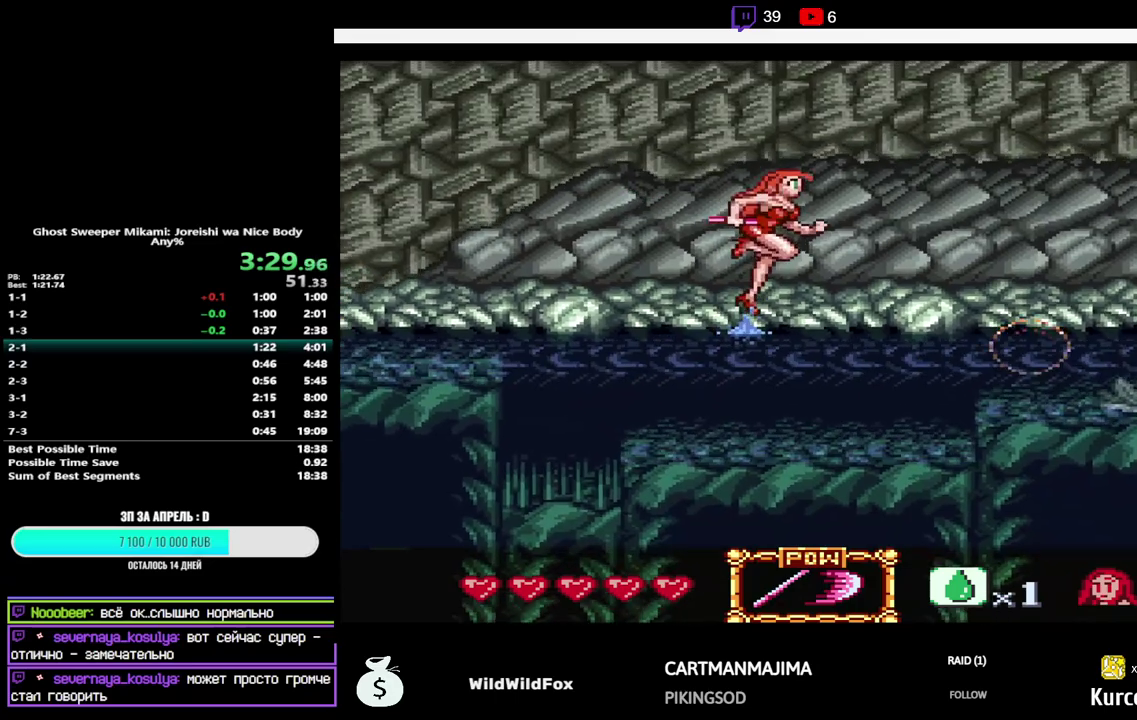
{"buttons": ["DPAD_RIGHT"], "events": [[333, "Y", "down"], [500, "Y", "up"]]}
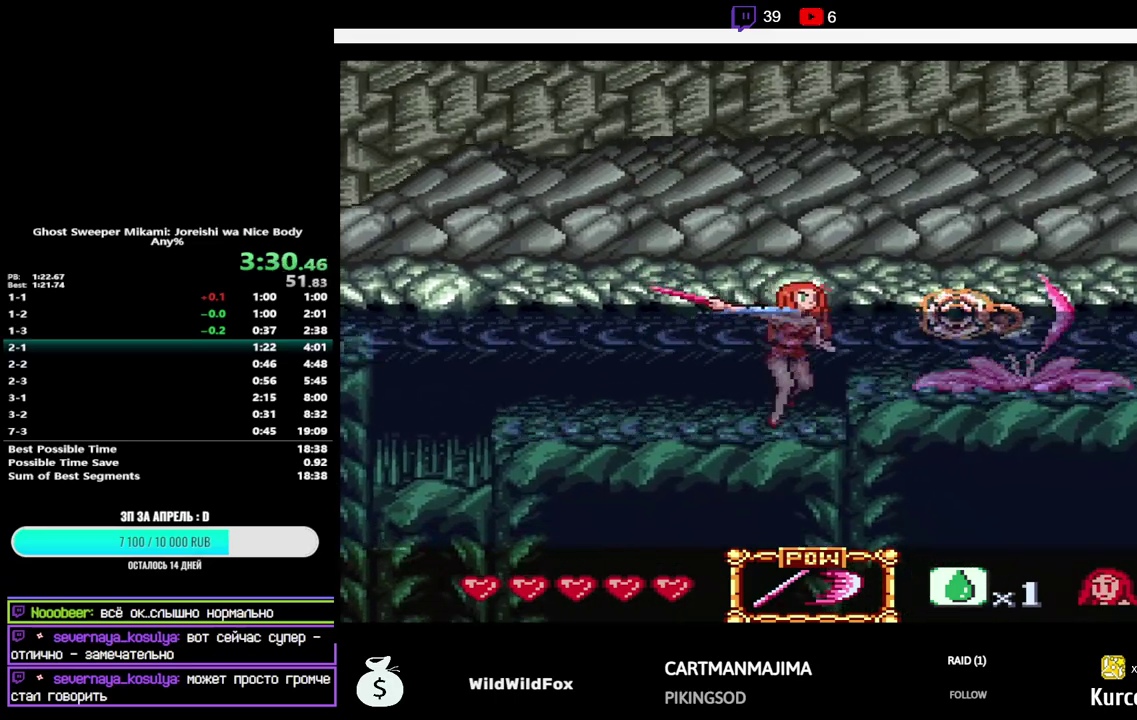
{"buttons": ["DPAD_RIGHT"], "events": [[133, "B", "down"], [150, "Y", "down"], [417, "Y", "up"], [450, "B", "up"]]}
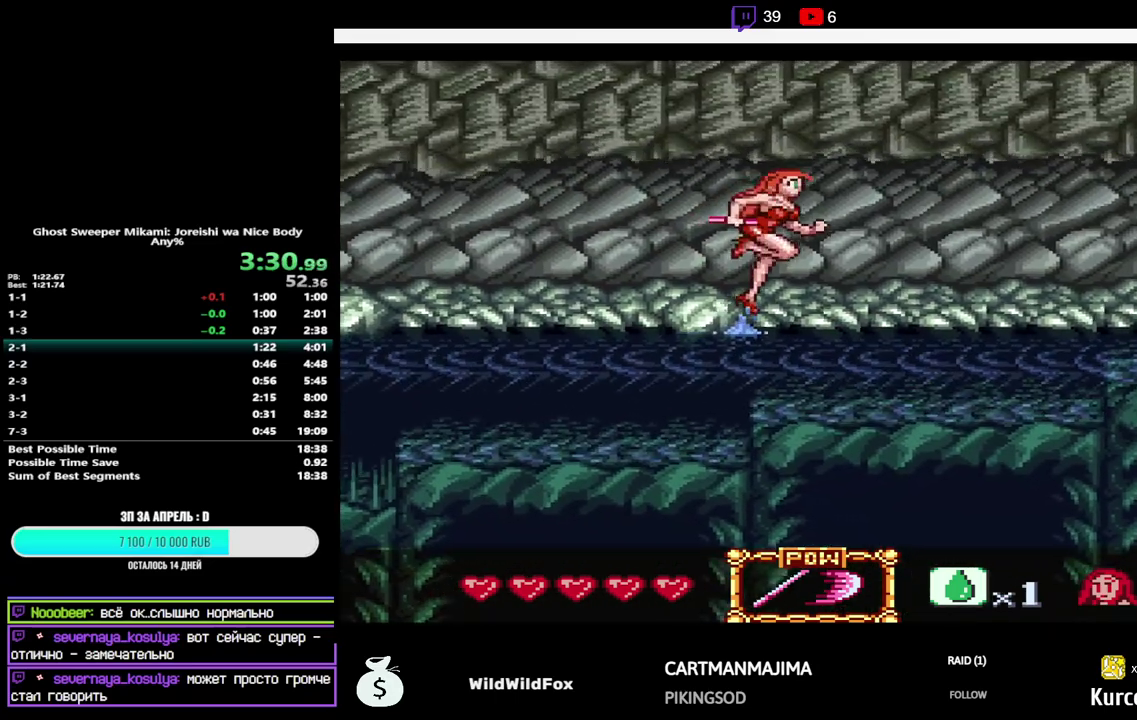
{"buttons": ["B", "DPAD_RIGHT"], "events": [[450, "B", "down"]]}
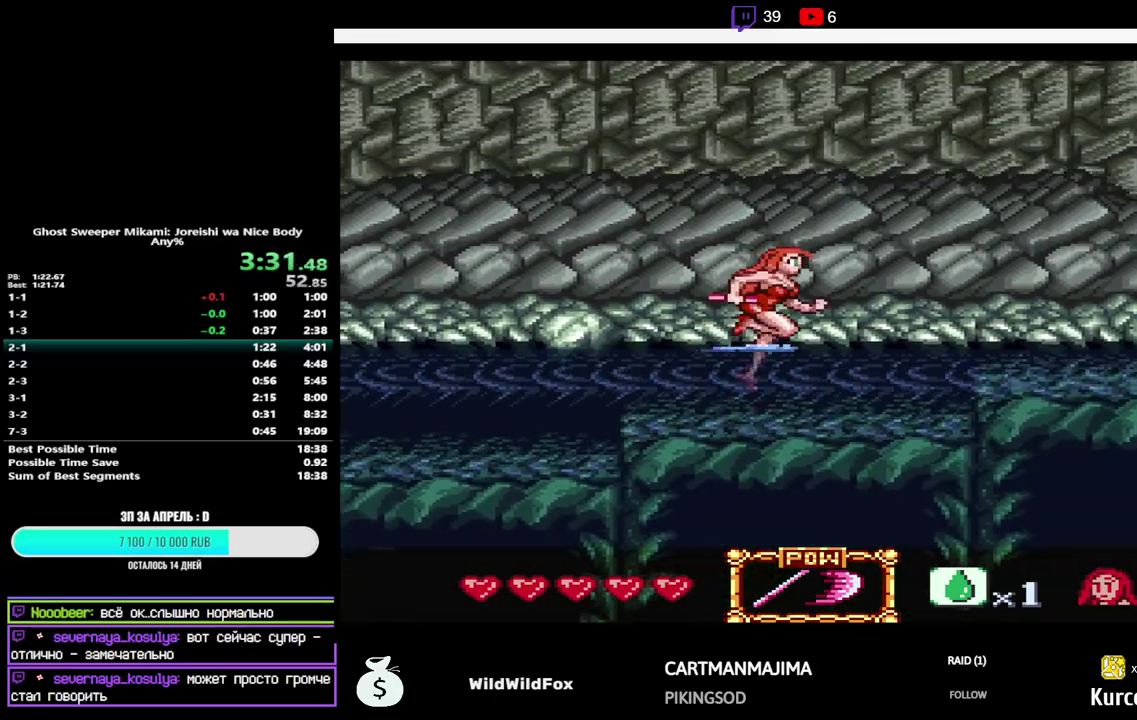
{"buttons": ["DPAD_RIGHT"], "events": [[483, "B", "up"]]}
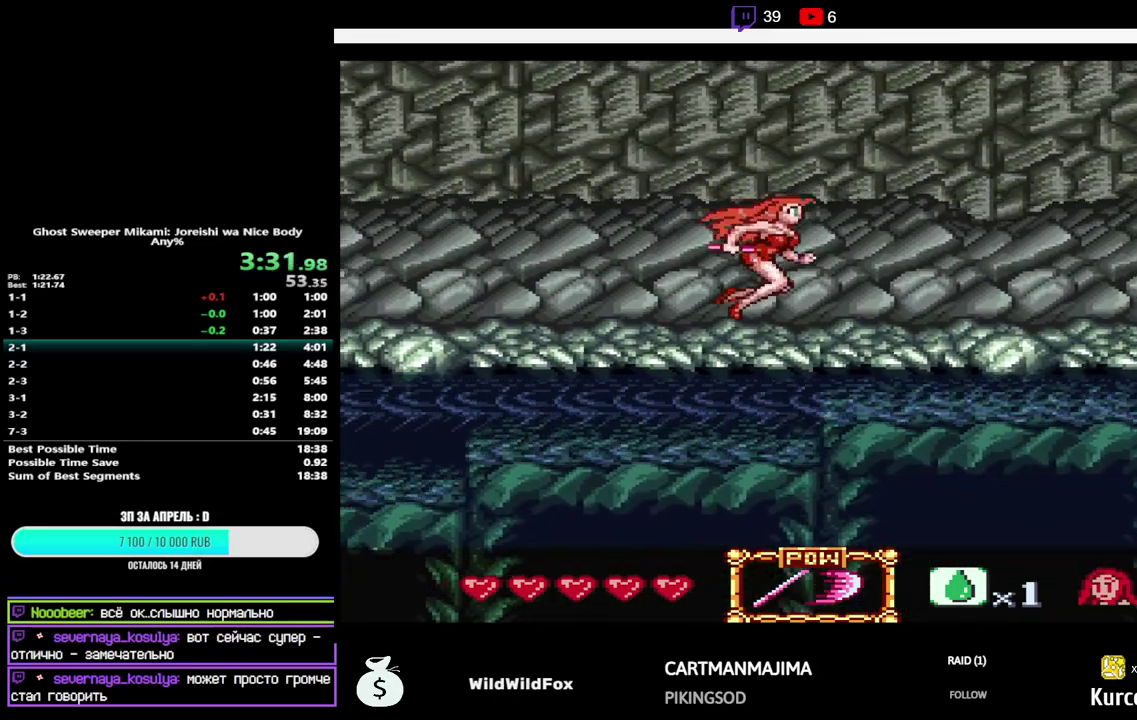
{"buttons": ["B", "DPAD_RIGHT"], "events": [[183, "B", "down"]]}
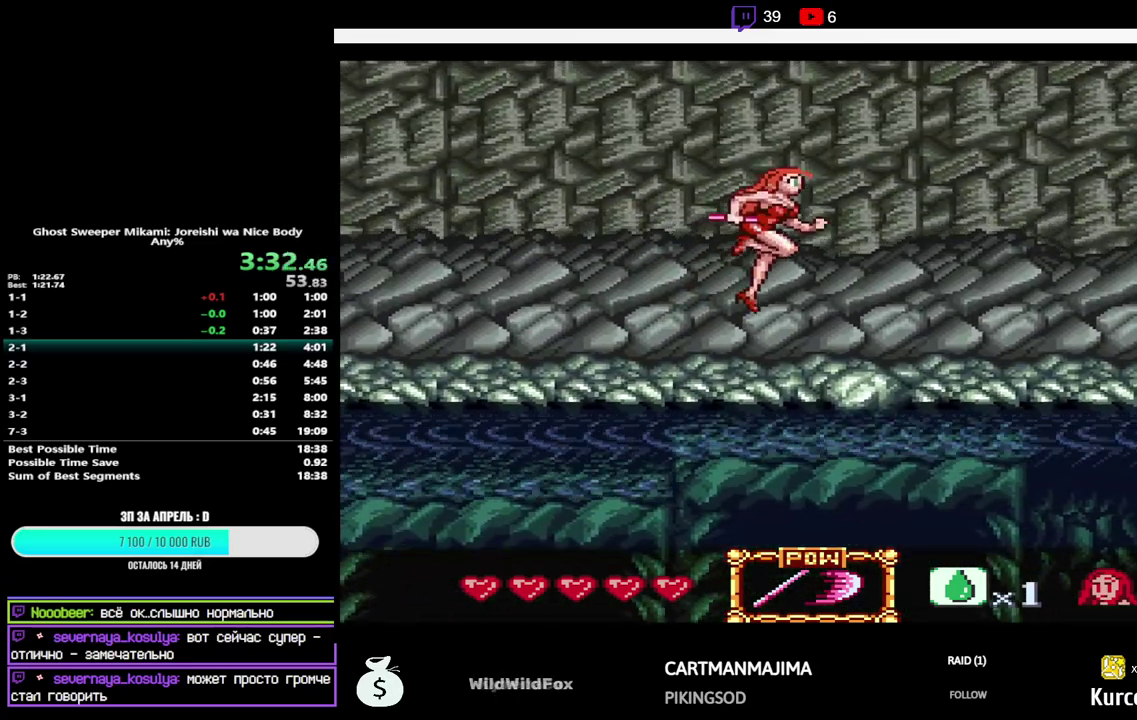
{"buttons": ["DPAD_RIGHT"], "events": [[183, "B", "up"]]}
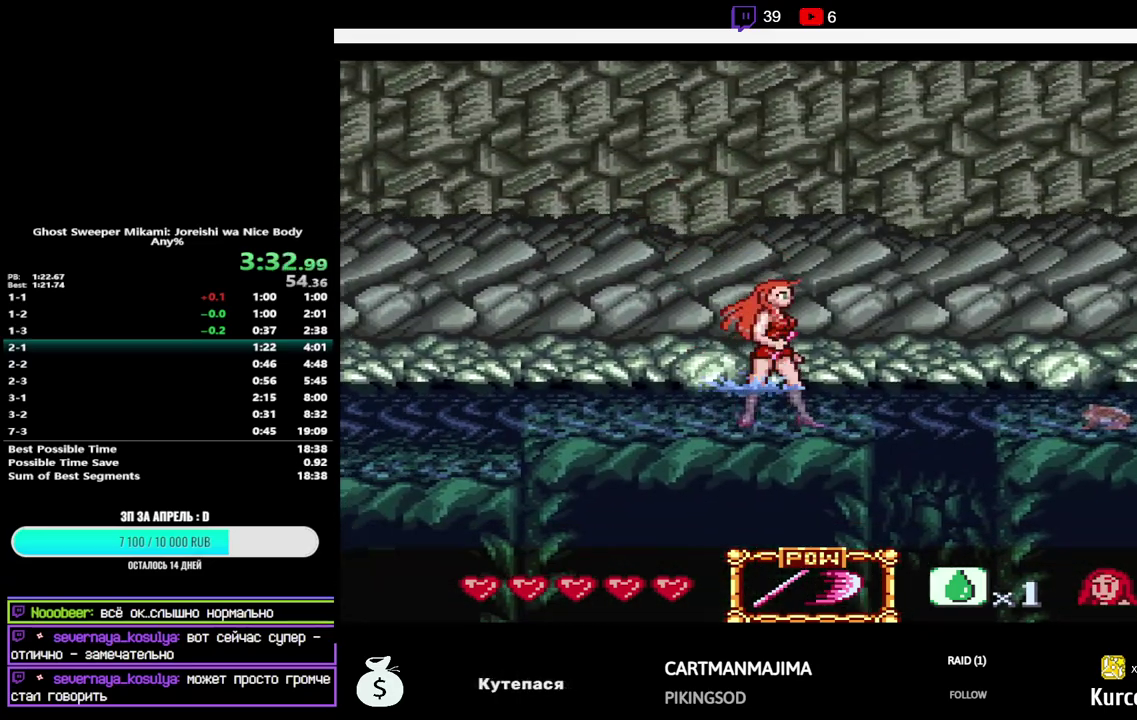
{"buttons": ["B", "DPAD_RIGHT"], "events": [[183, "B", "down"], [217, "Y", "down"], [483, "Y", "up"]]}
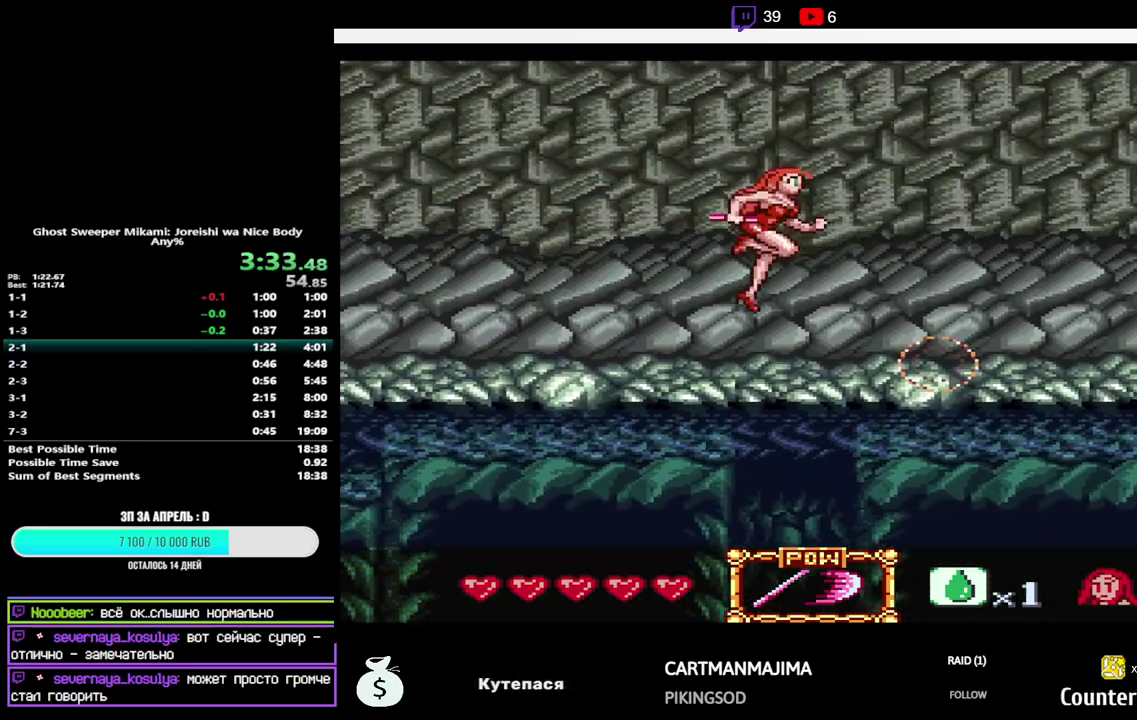
{"buttons": ["B", "DPAD_RIGHT"], "events": [[17, "B", "up"], [467, "B", "down"]]}
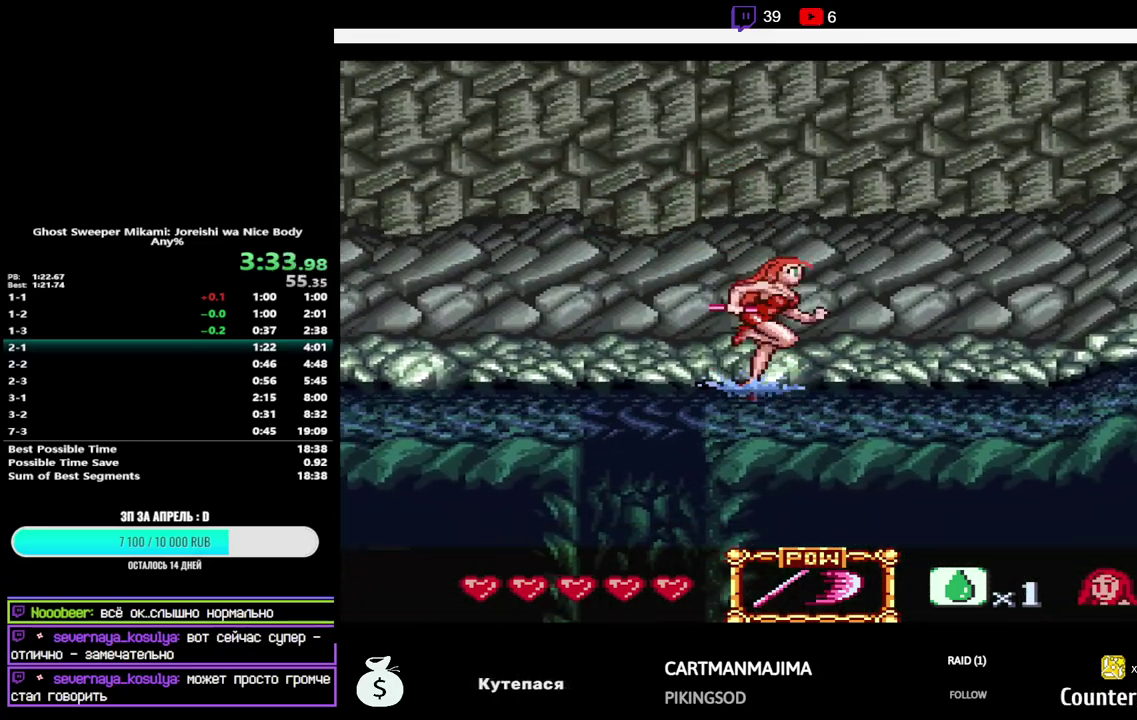
{"buttons": ["DPAD_RIGHT"], "events": [[383, "B", "up"]]}
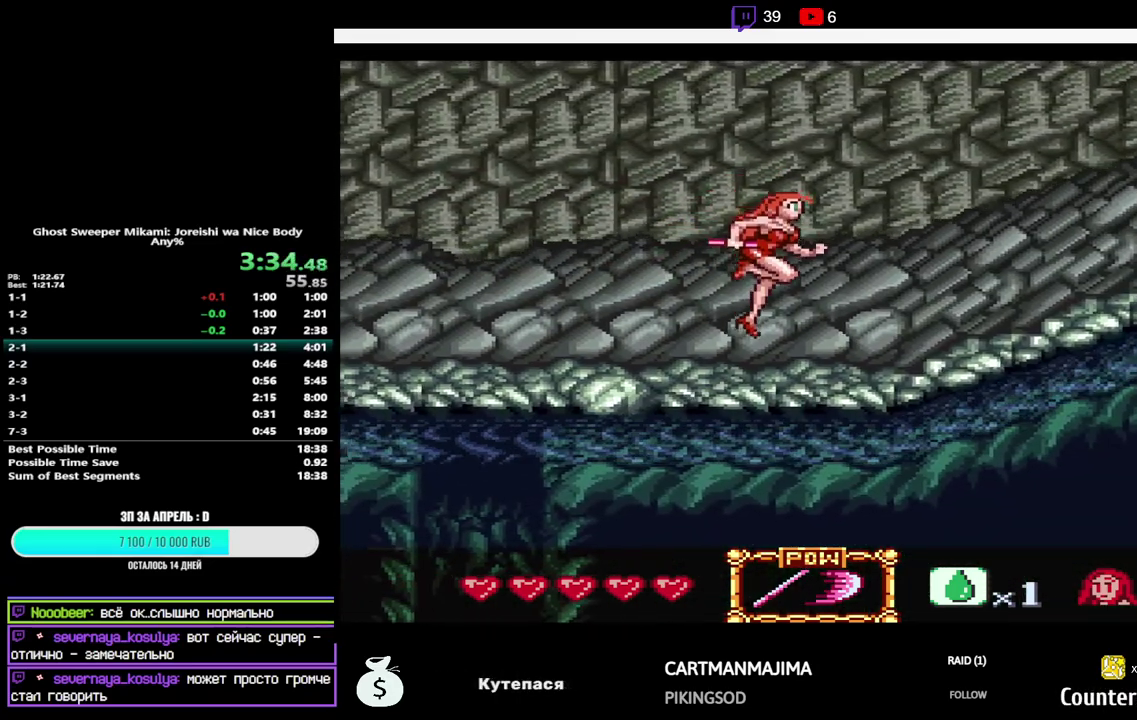
{"buttons": ["B", "DPAD_RIGHT"], "events": [[217, "B", "down"]]}
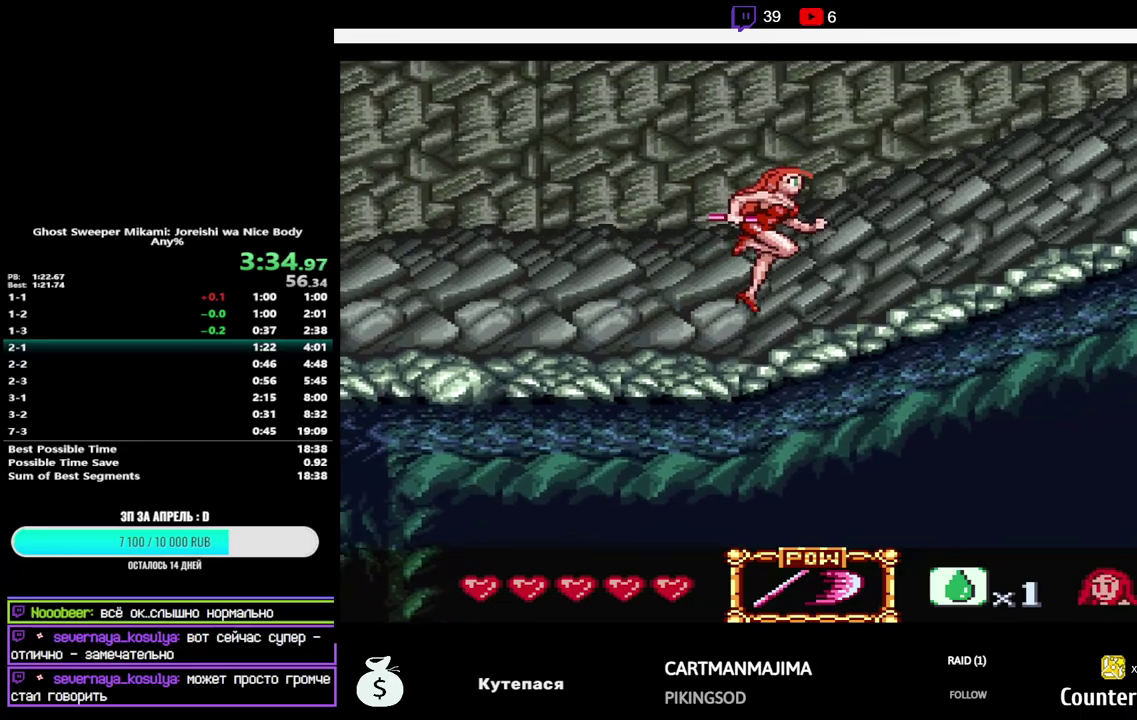
{"buttons": ["B", "DPAD_RIGHT"], "events": [[150, "B", "up"], [400, "B", "down"]]}
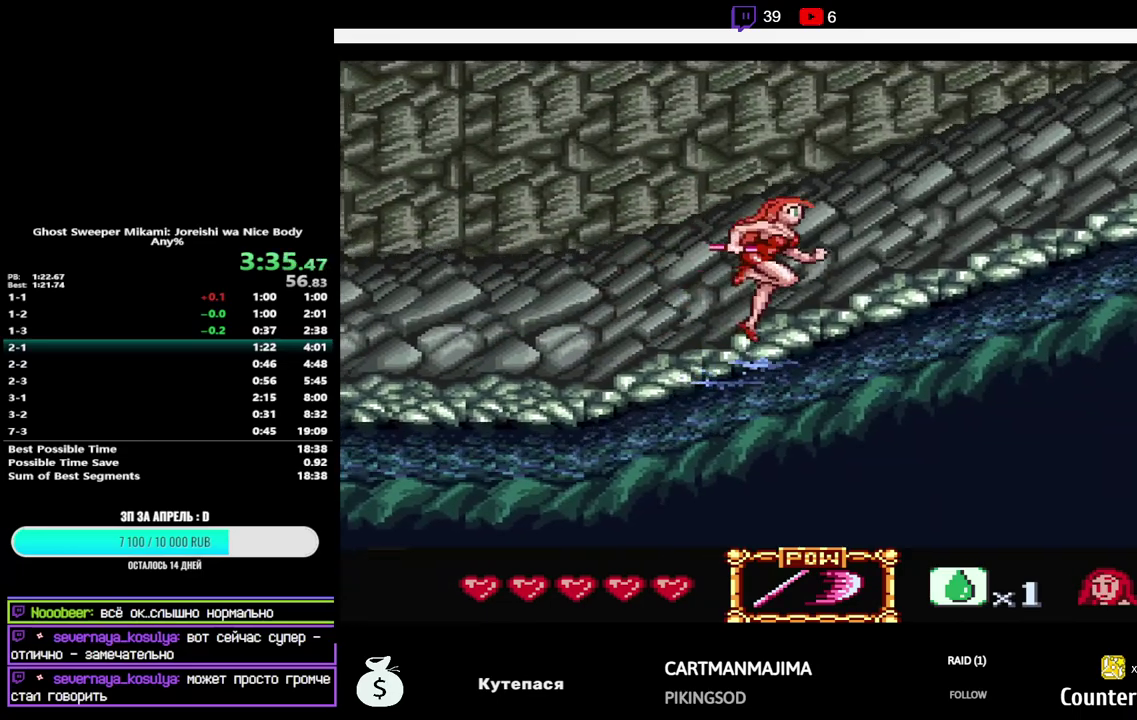
{"buttons": ["DPAD_RIGHT"], "events": [[250, "B", "up"]]}